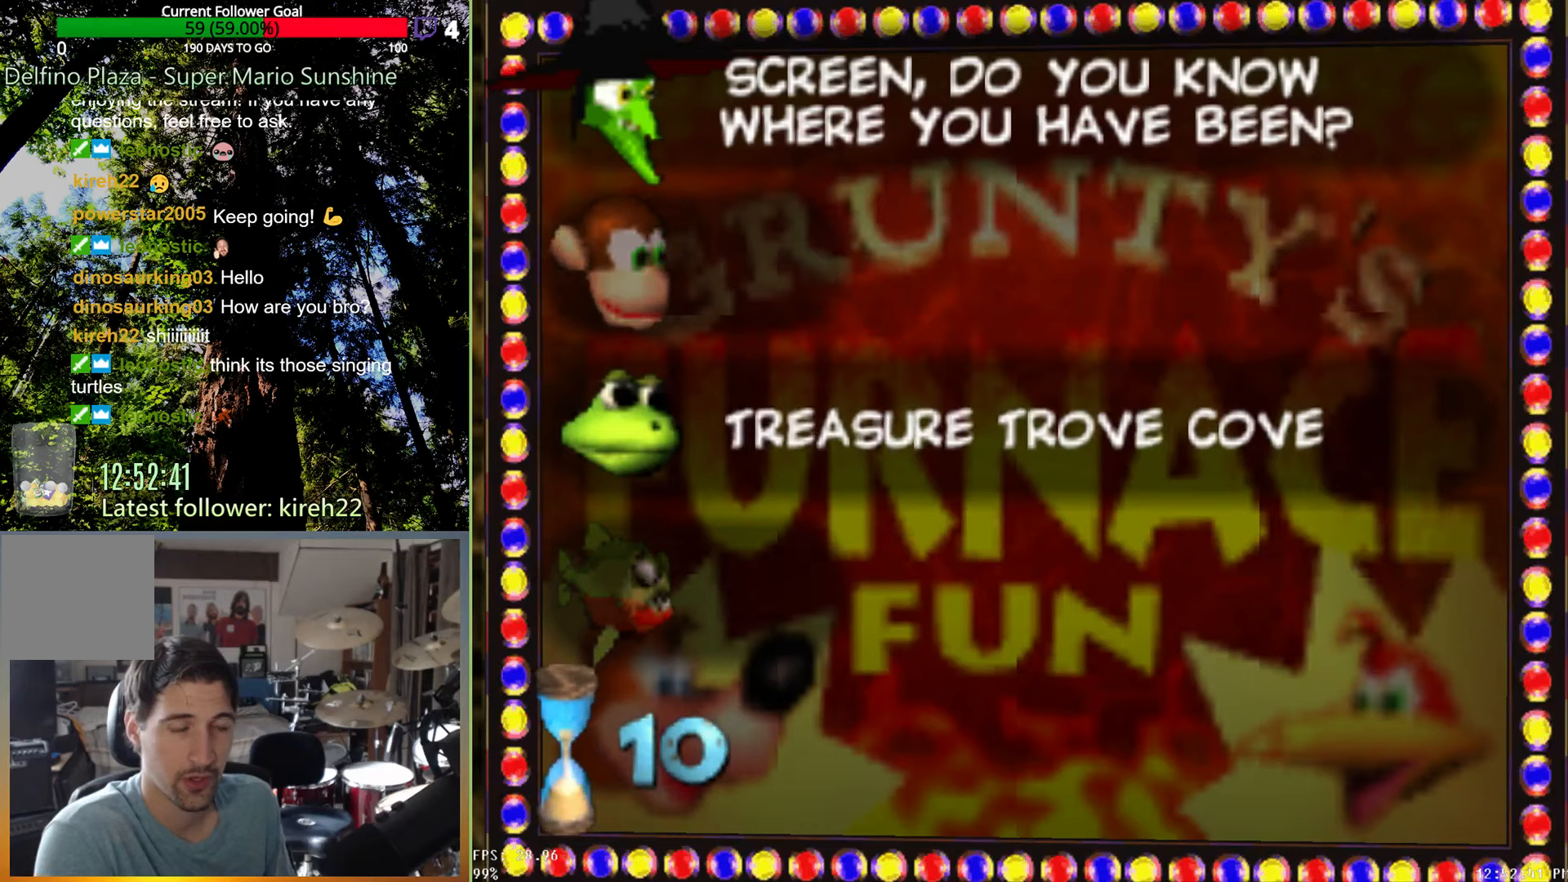
Gameplay with a controller (Xbox layout); each line is a JSON object with the inputs held at the frame after it. "events" lists button and stick changes between this image and that frame as [ms after this image, input, new state], when the widget could be followed in between. Not read: L3 R3.
{"buttons": [], "left_stick": "center", "right_stick": "center", "events": []}
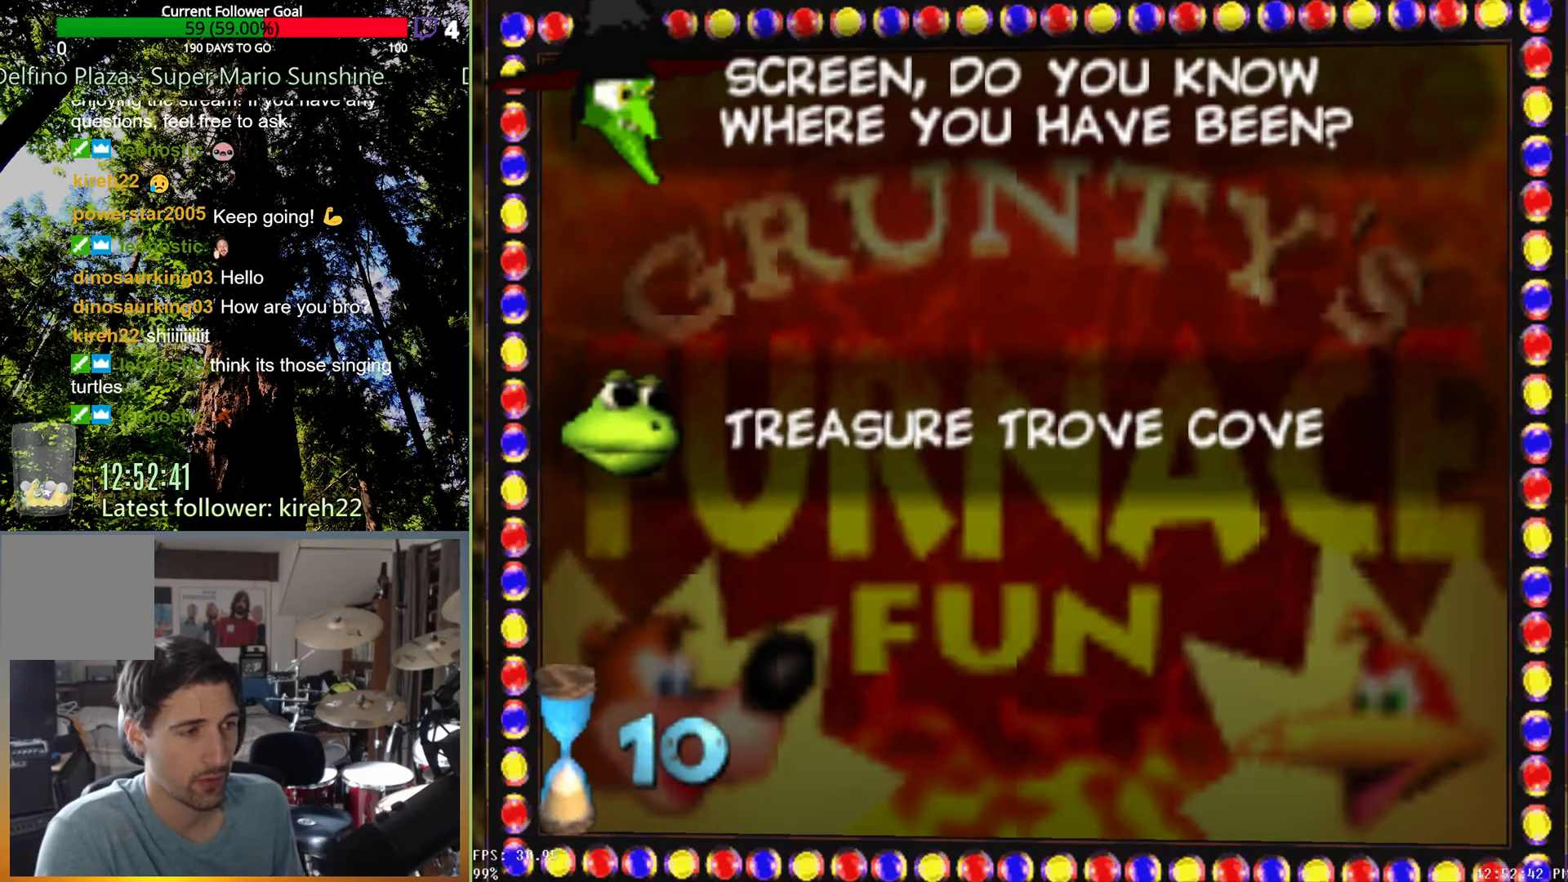
{"buttons": [], "left_stick": "center", "right_stick": "center", "events": []}
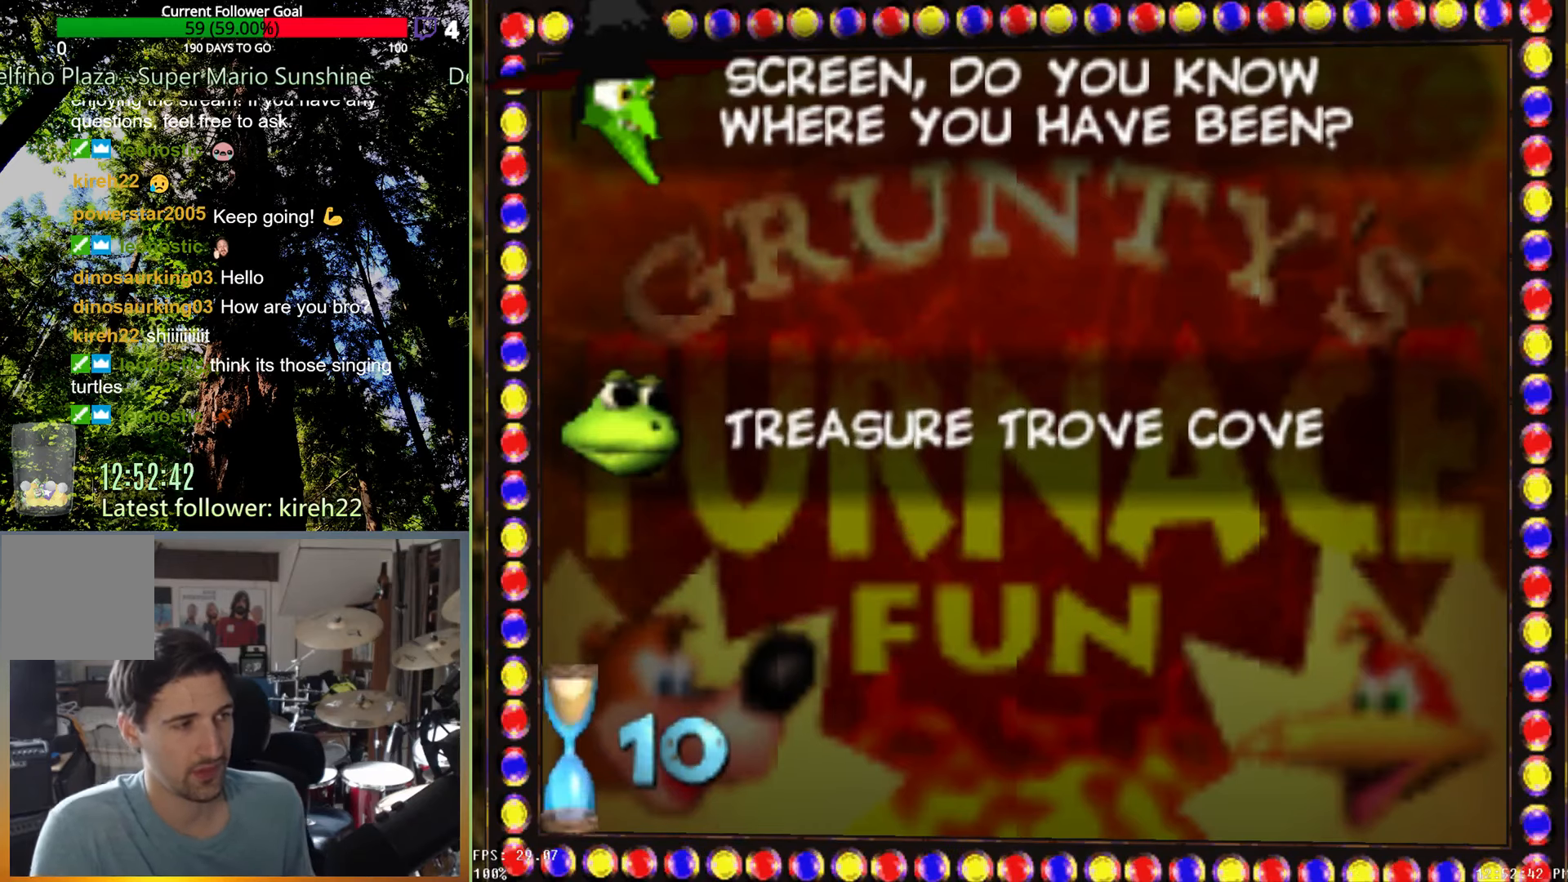
{"buttons": [], "left_stick": "center", "right_stick": "center", "events": []}
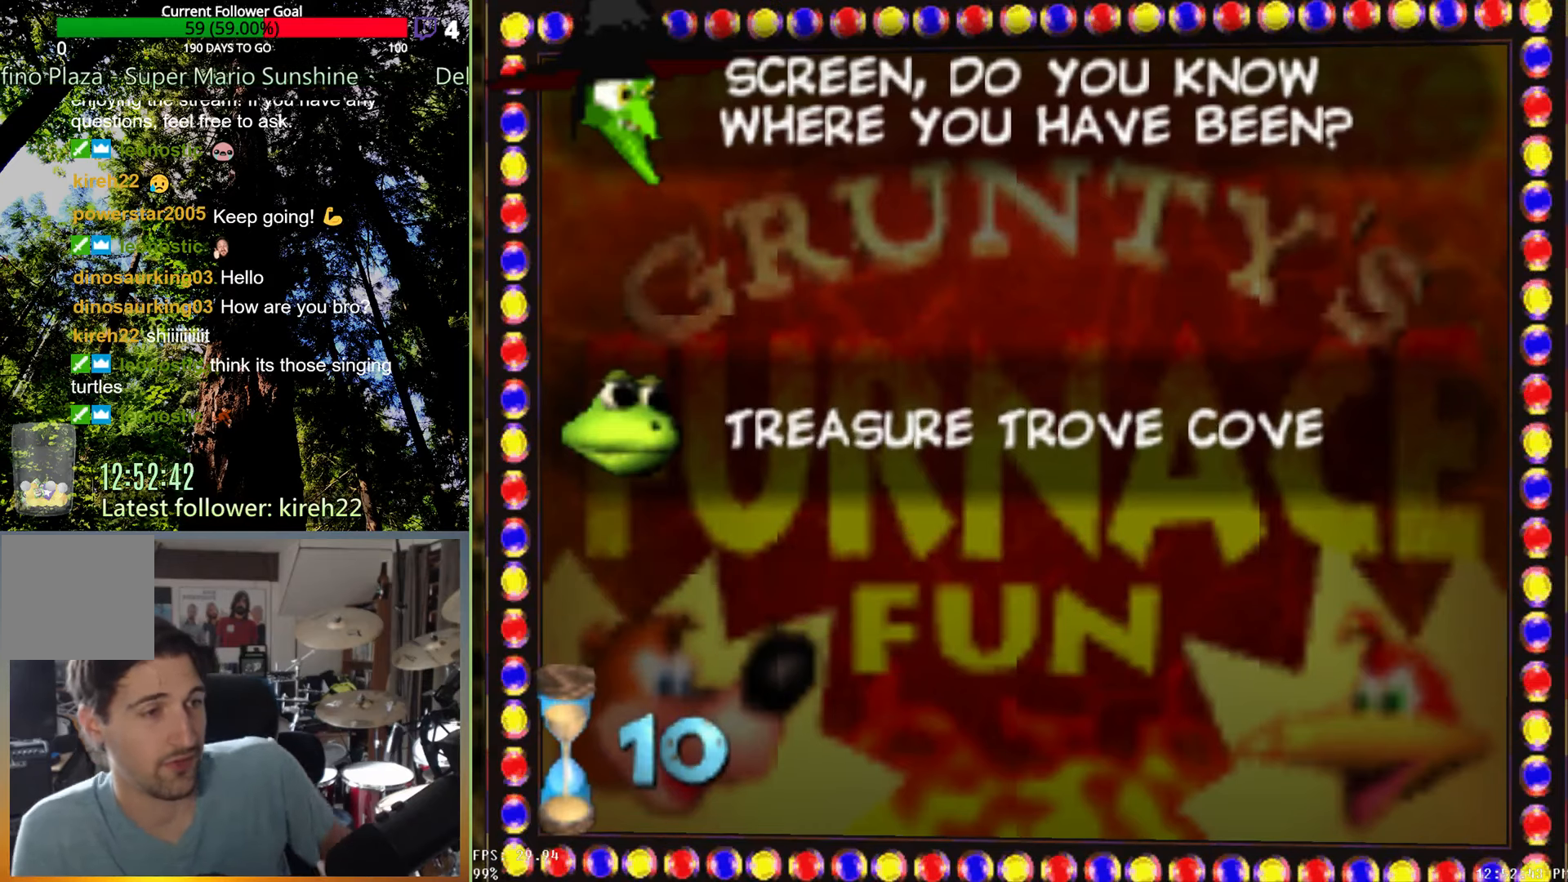
{"buttons": [], "left_stick": "center", "right_stick": "center", "events": []}
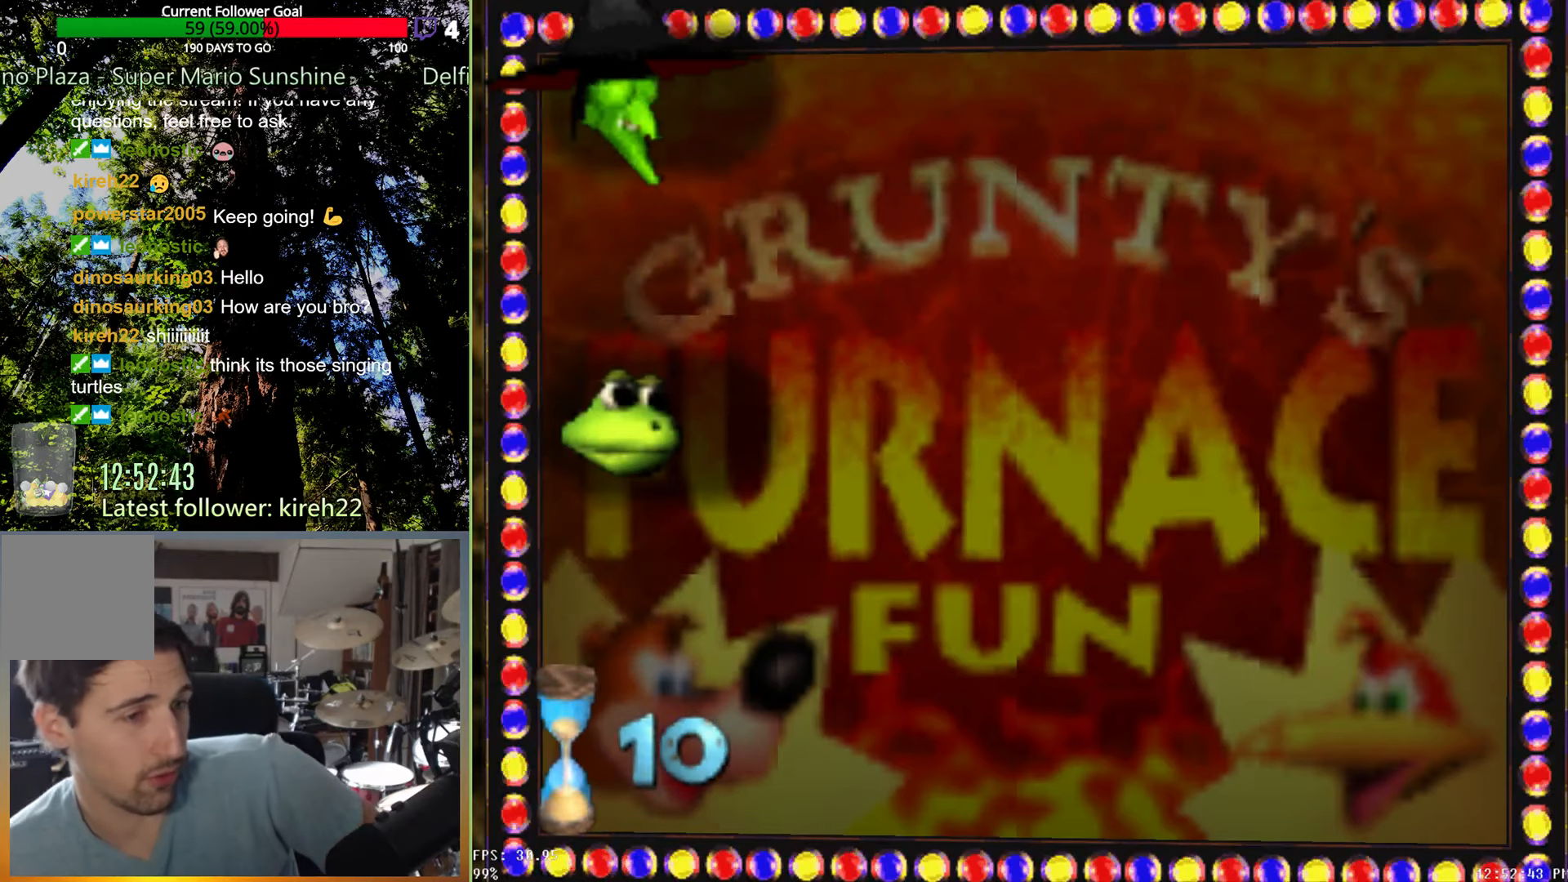
{"buttons": [], "left_stick": "center", "right_stick": "center", "events": []}
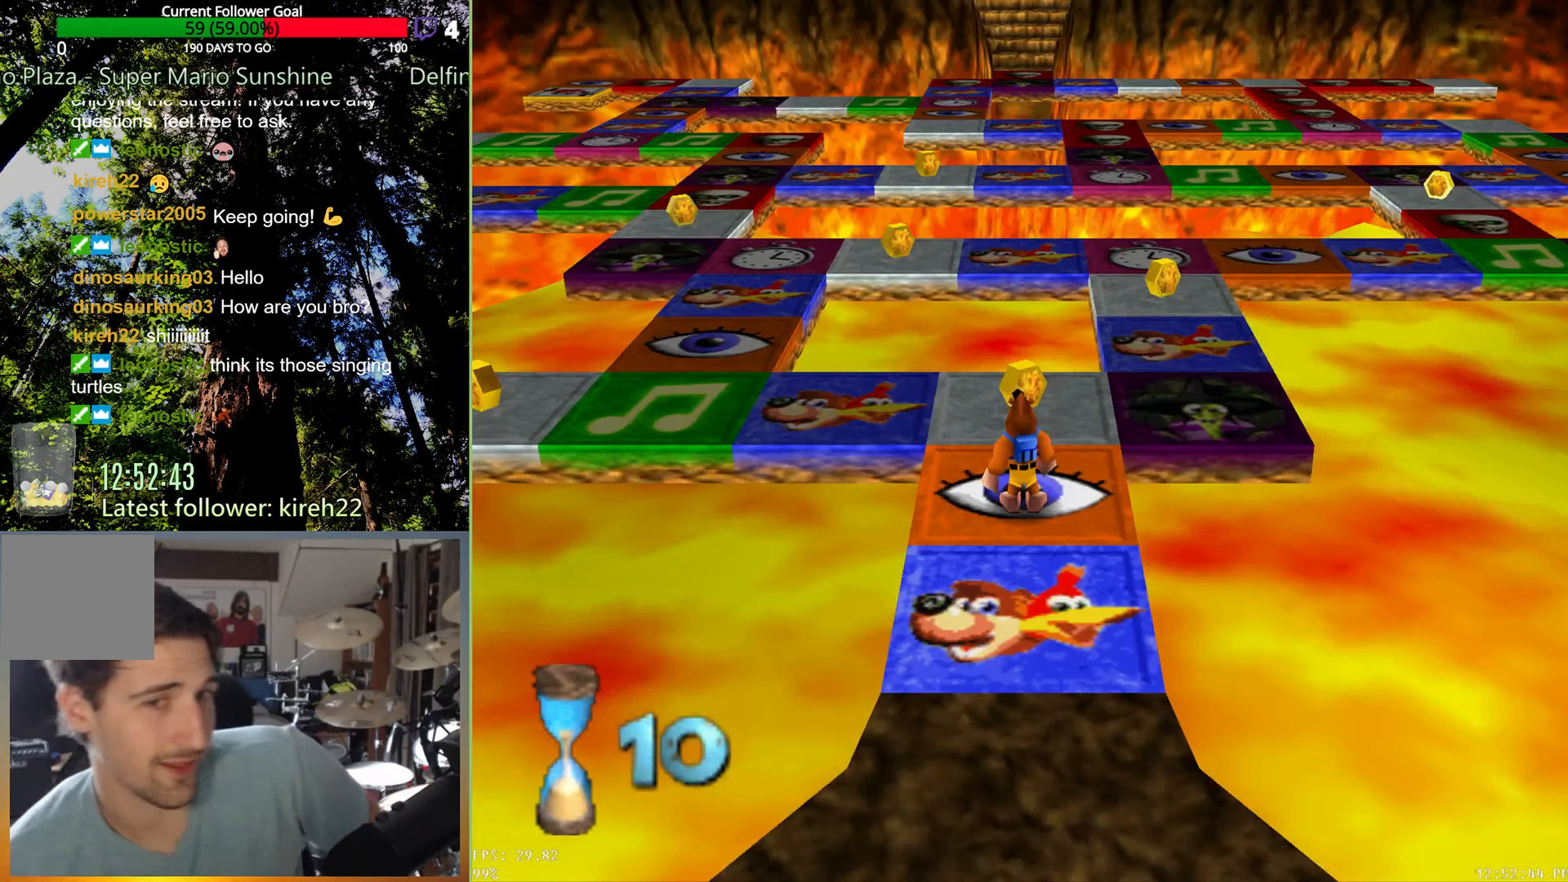
{"buttons": [], "left_stick": "center", "right_stick": "center", "events": []}
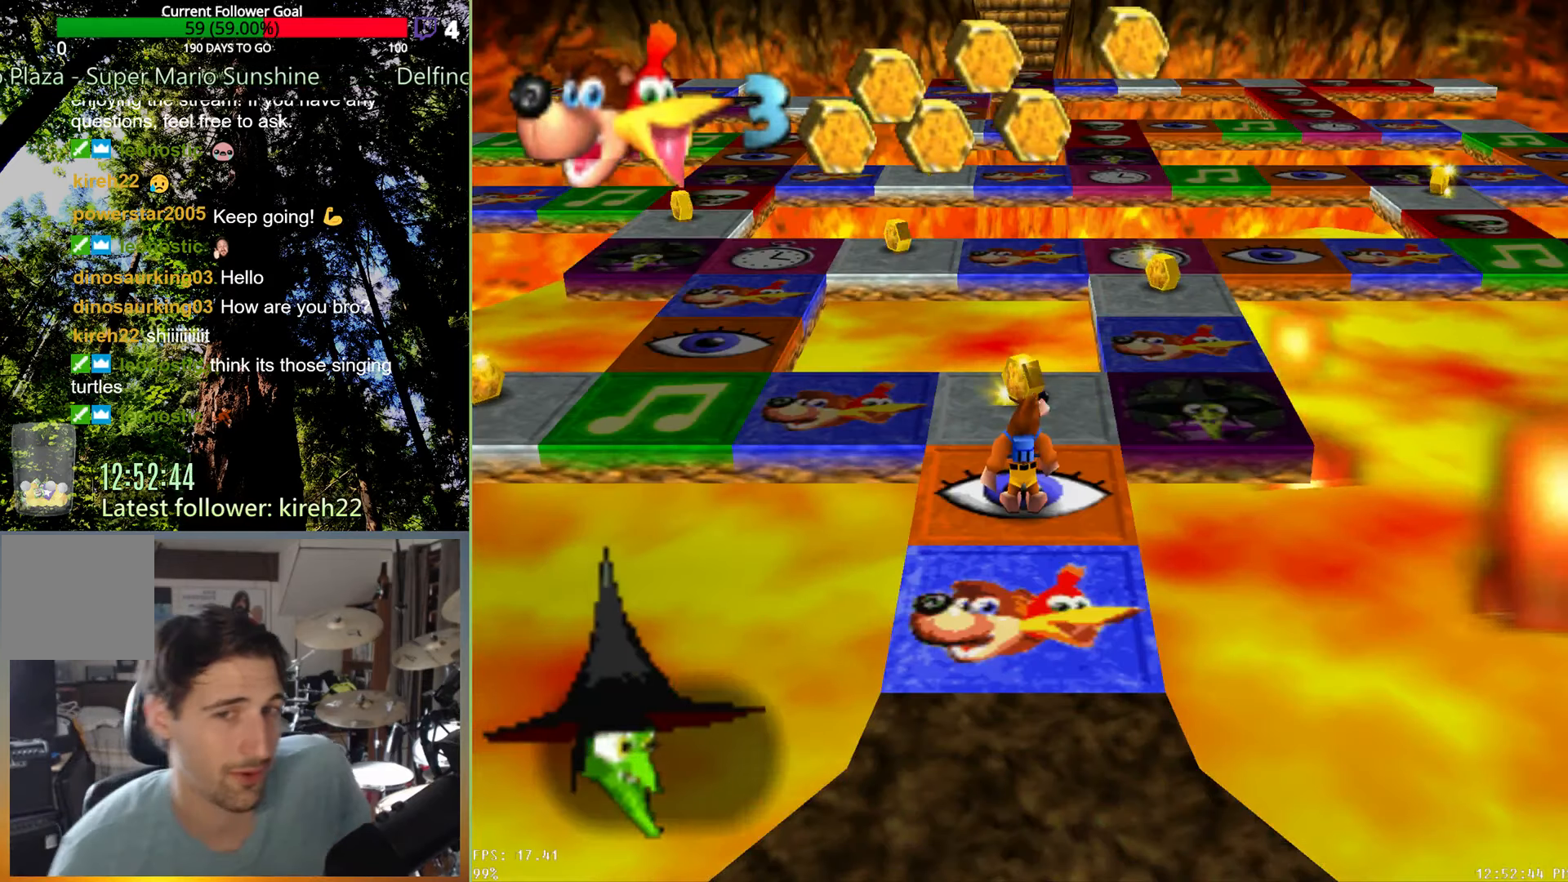
{"buttons": [], "left_stick": "up-left", "right_stick": "center", "events": [[104, "left_stick", "up"], [313, "left_stick", "up-left"]]}
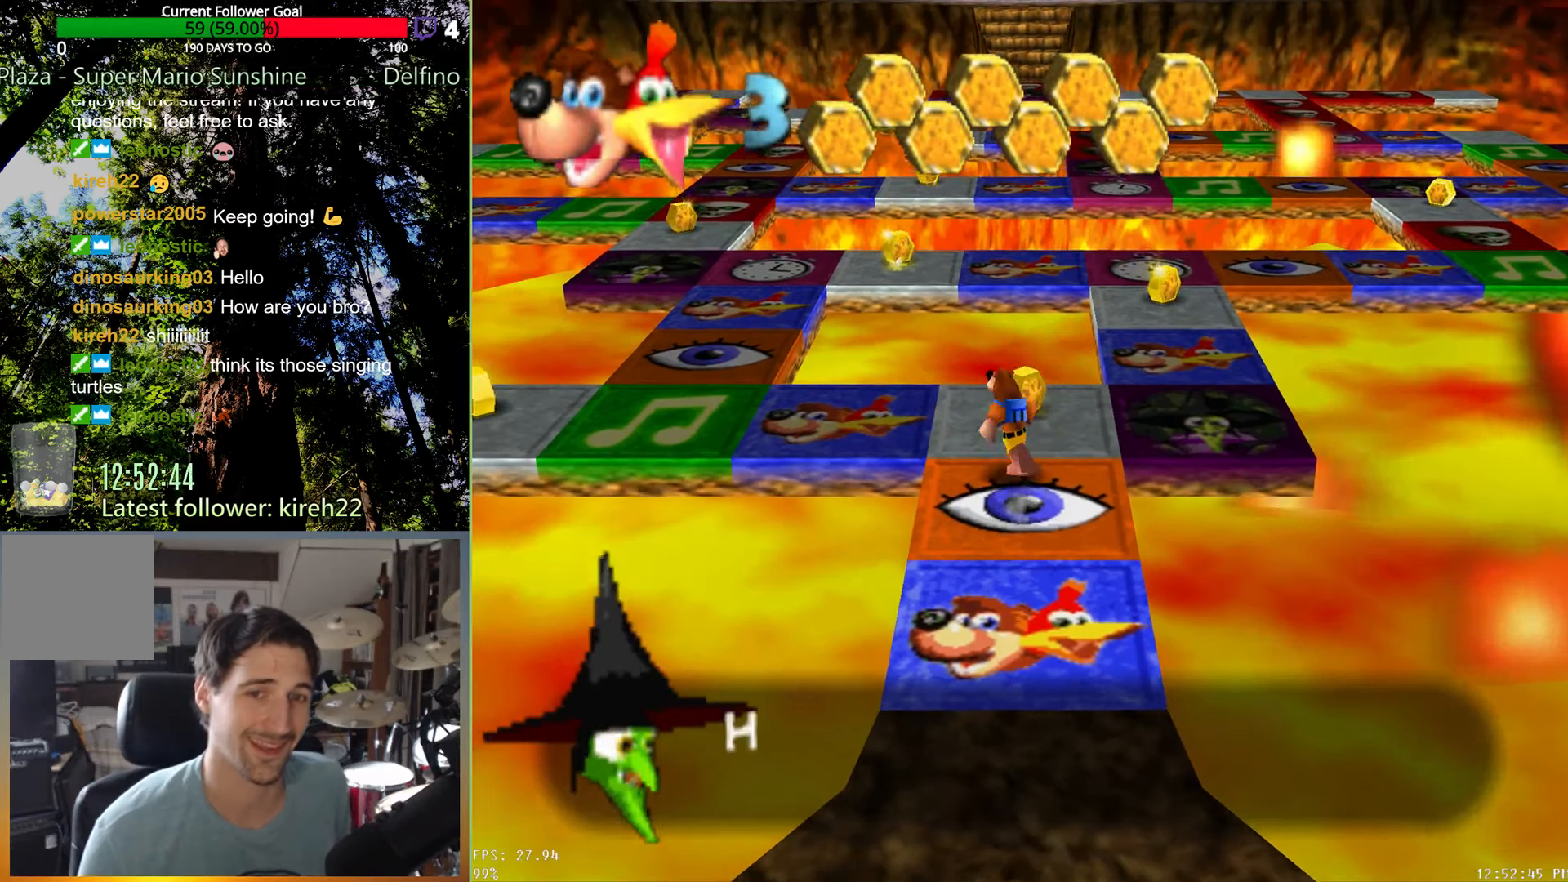
{"buttons": [], "left_stick": "center", "right_stick": "center", "events": [[458, "left_stick", "center"]]}
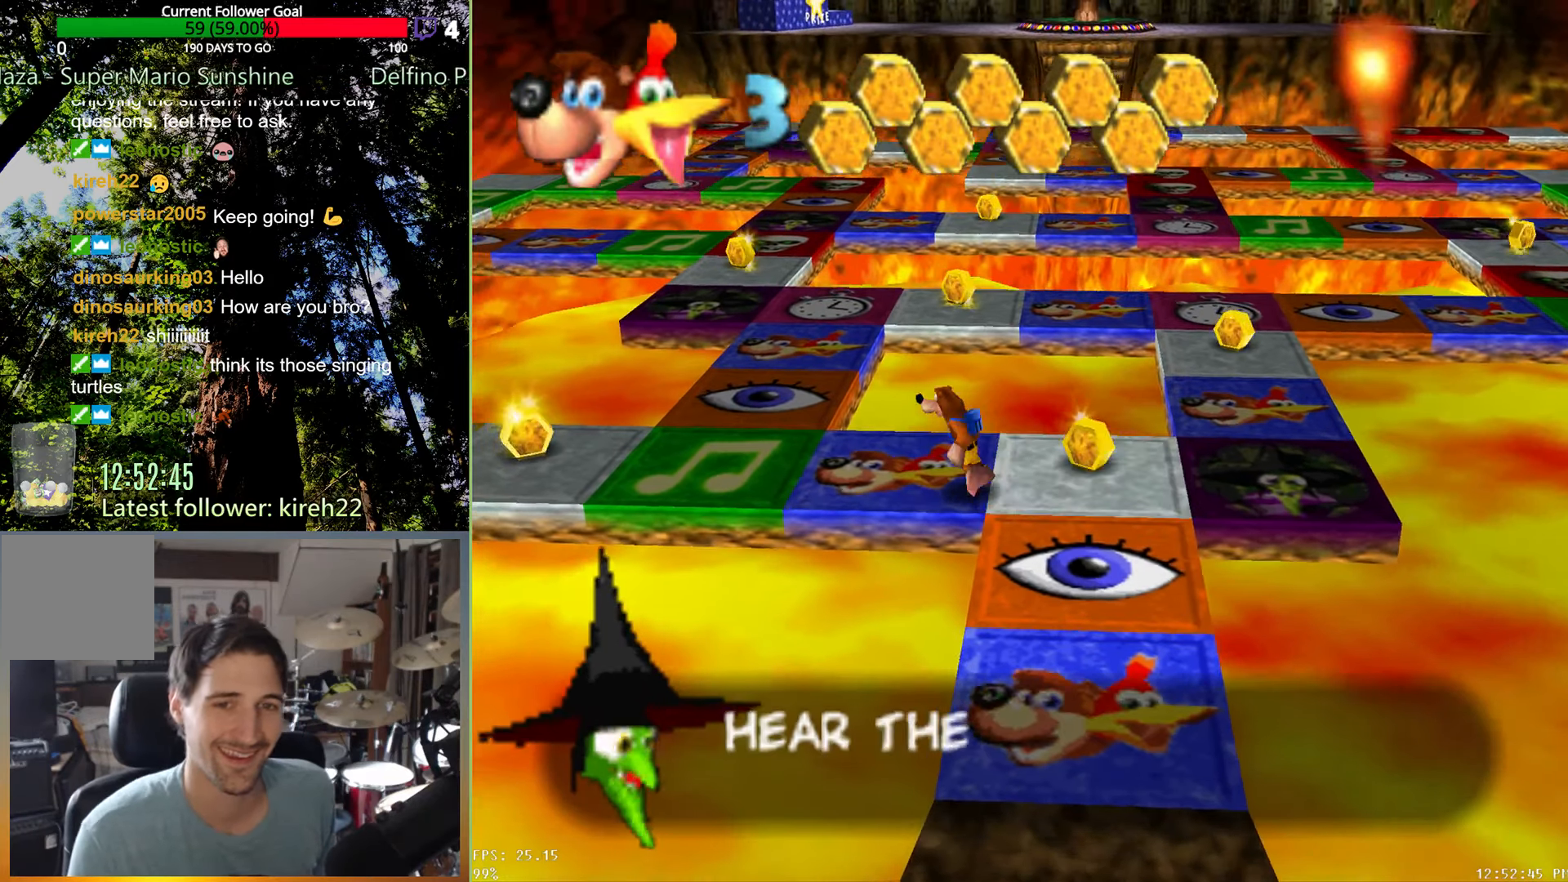
{"buttons": [], "left_stick": "center", "right_stick": "center", "events": [[104, "A", "down"], [167, "A", "up"]]}
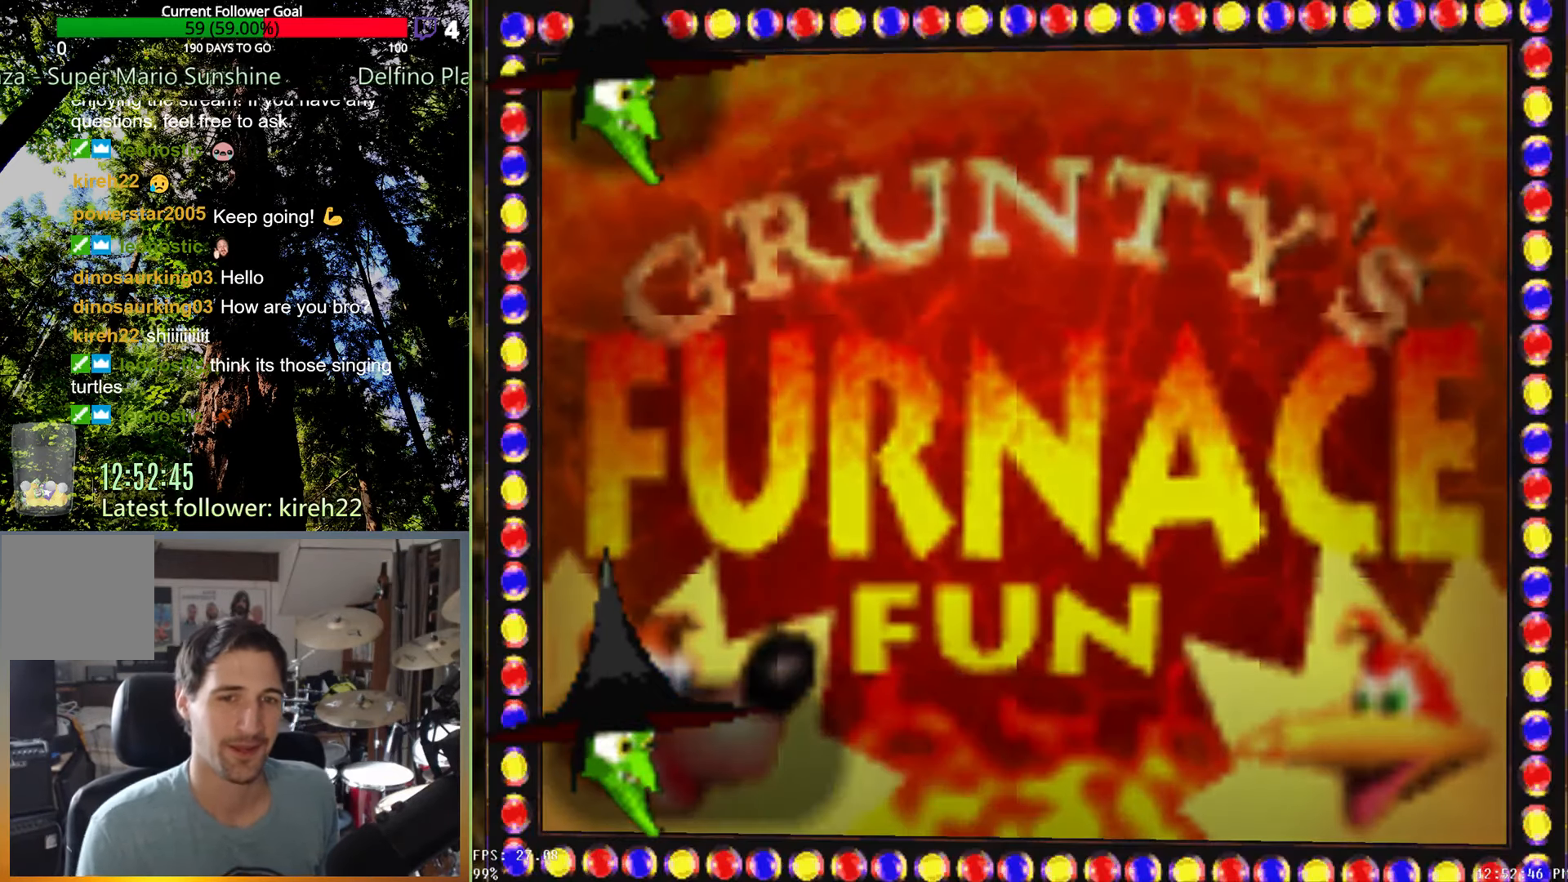
{"buttons": ["X"], "left_stick": "center", "right_stick": "center", "events": [[396, "X", "down"]]}
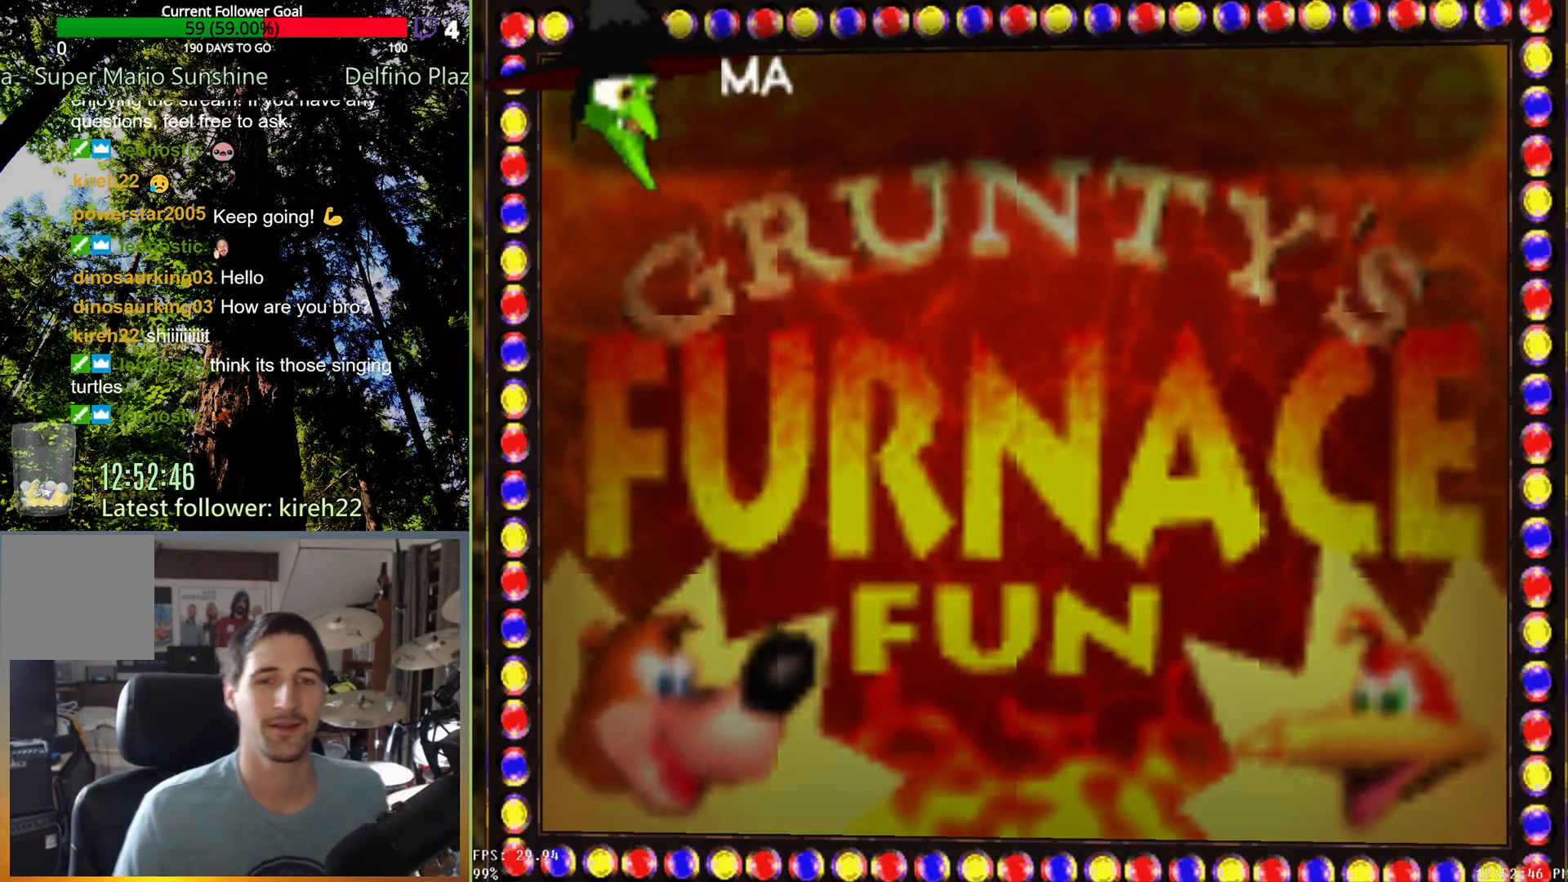
{"buttons": ["X"], "left_stick": "center", "right_stick": "center", "events": []}
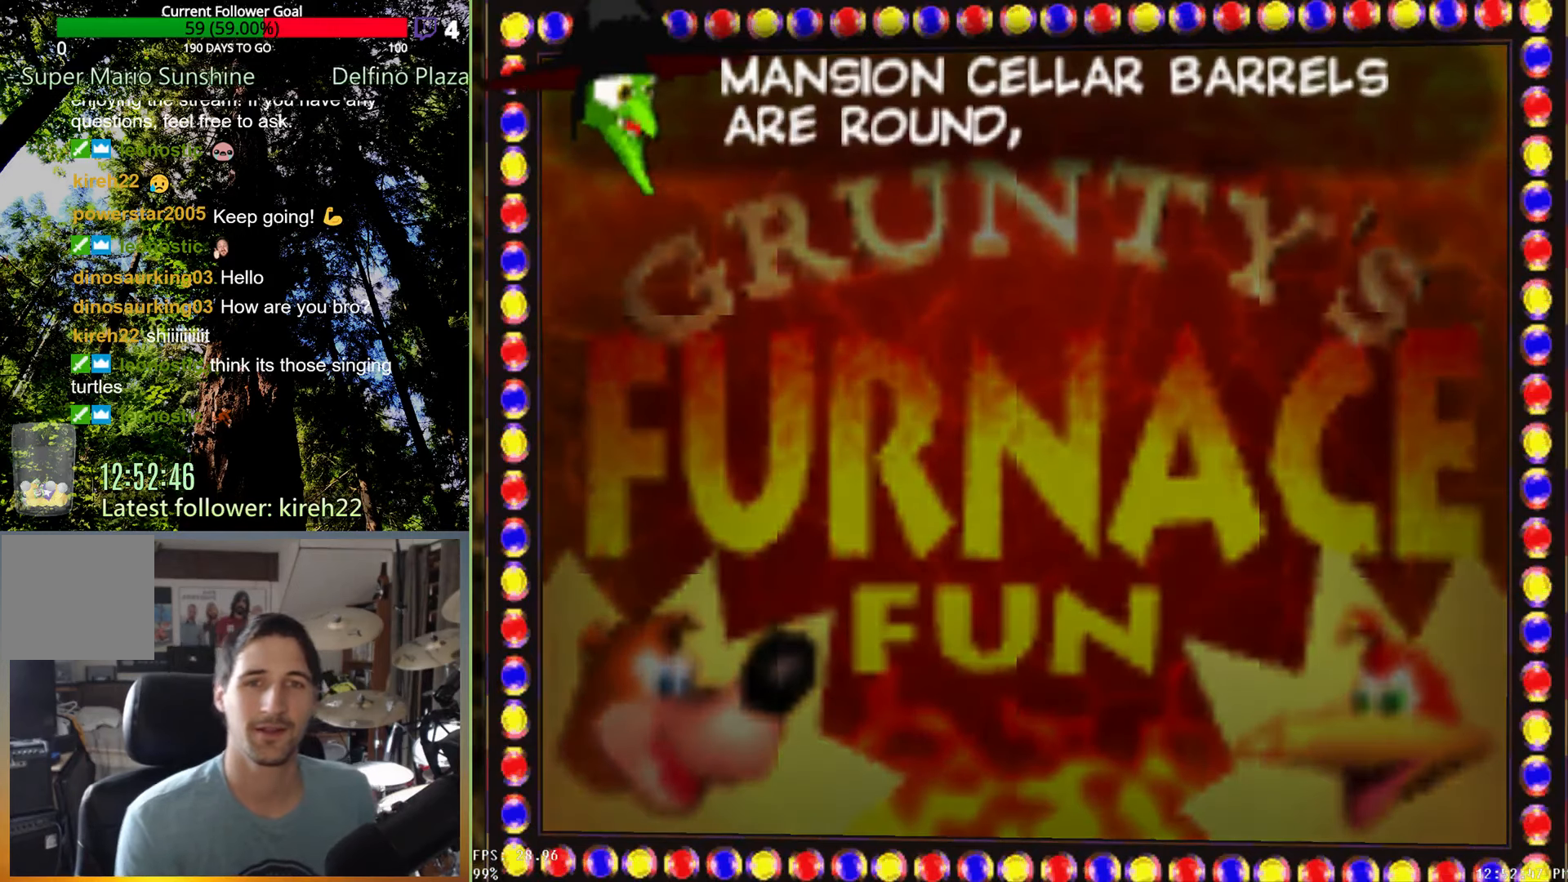
{"buttons": [], "left_stick": "center", "right_stick": "center", "events": [[125, "X", "up"]]}
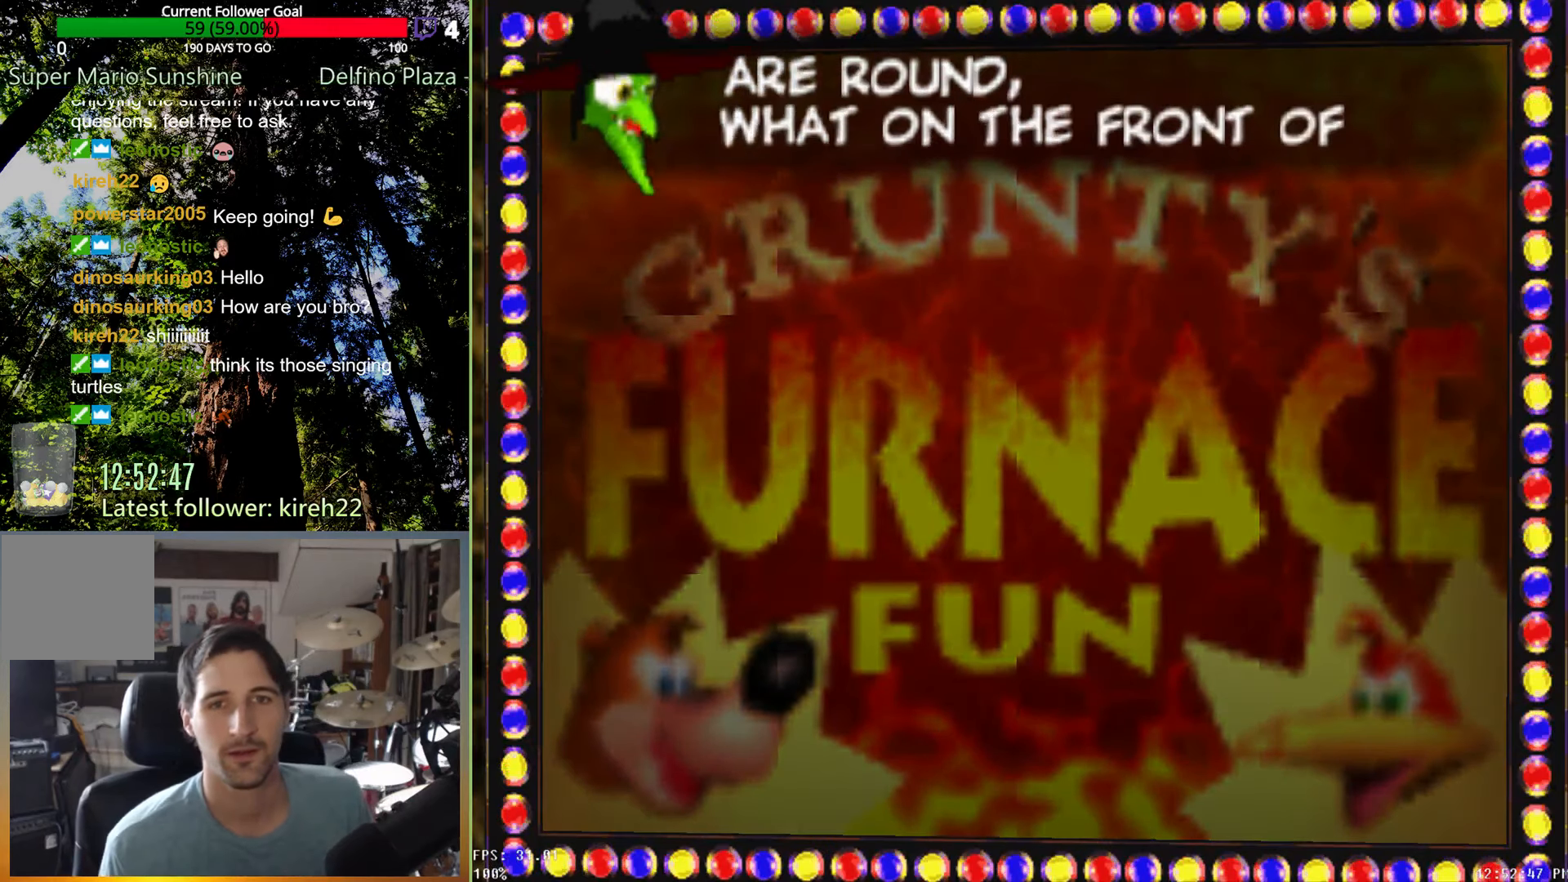
{"buttons": ["A", "X"], "left_stick": "center", "right_stick": "center", "events": [[104, "X", "down"], [313, "A", "down"]]}
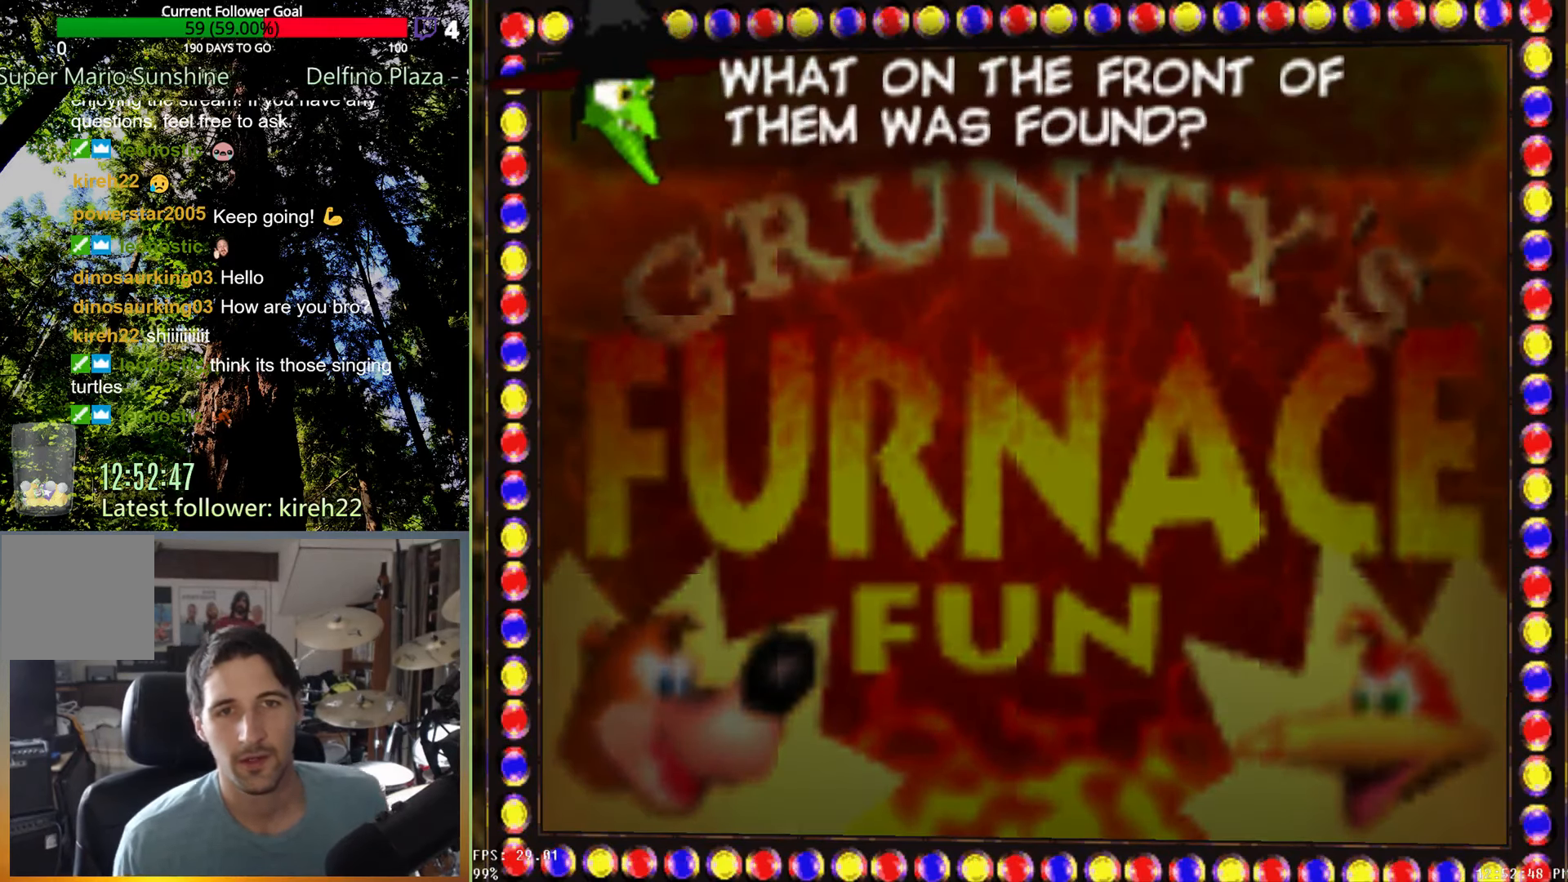
{"buttons": ["A", "X"], "left_stick": "center", "right_stick": "center", "events": []}
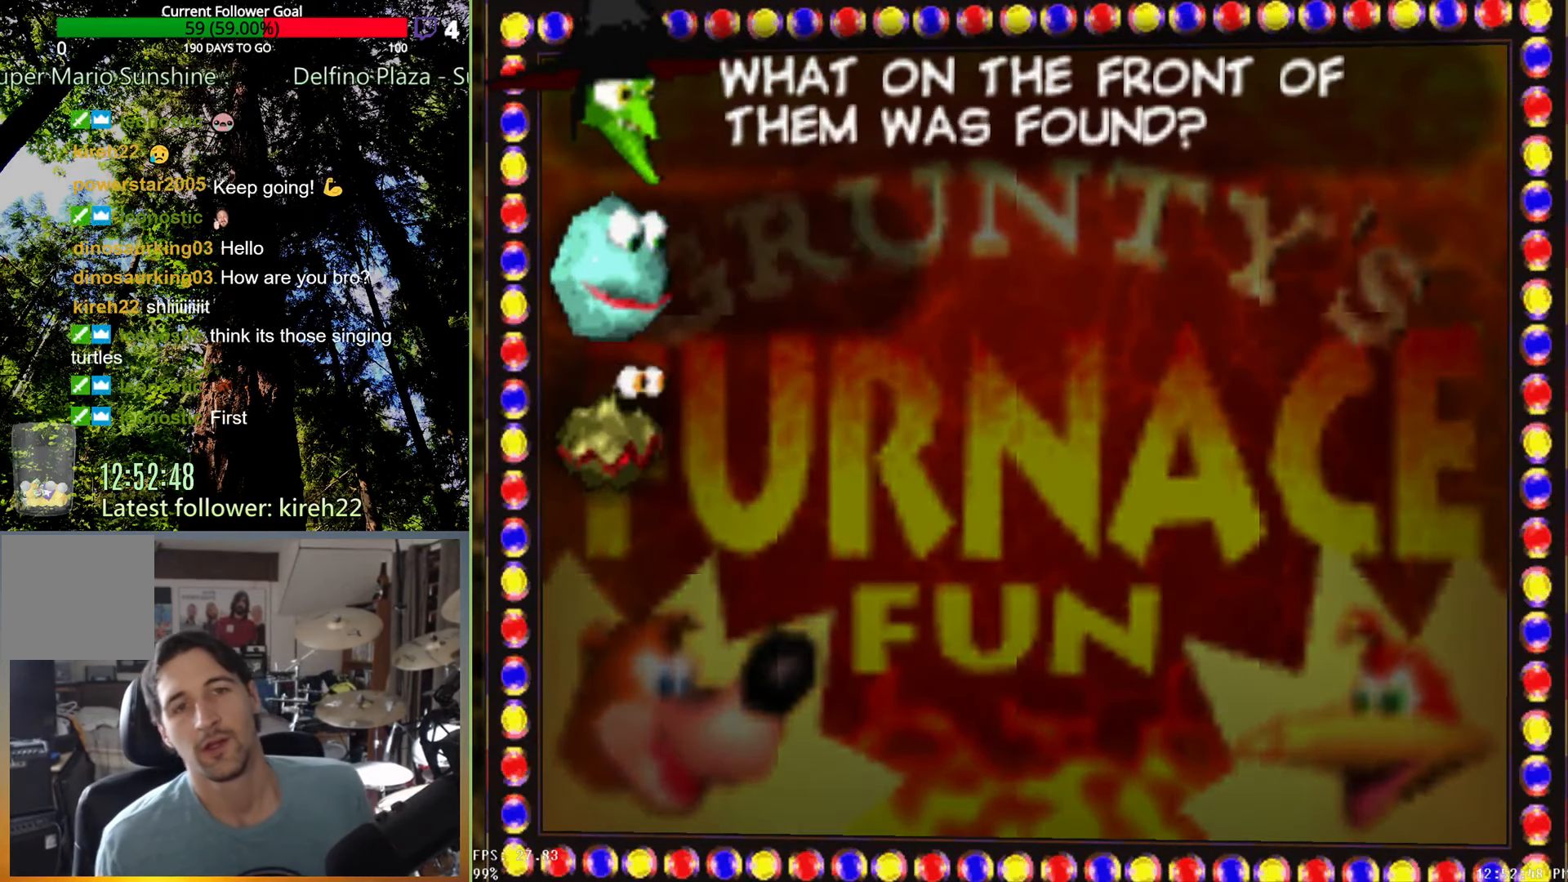
{"buttons": [], "left_stick": "center", "right_stick": "center", "events": [[292, "X", "up"], [313, "A", "up"]]}
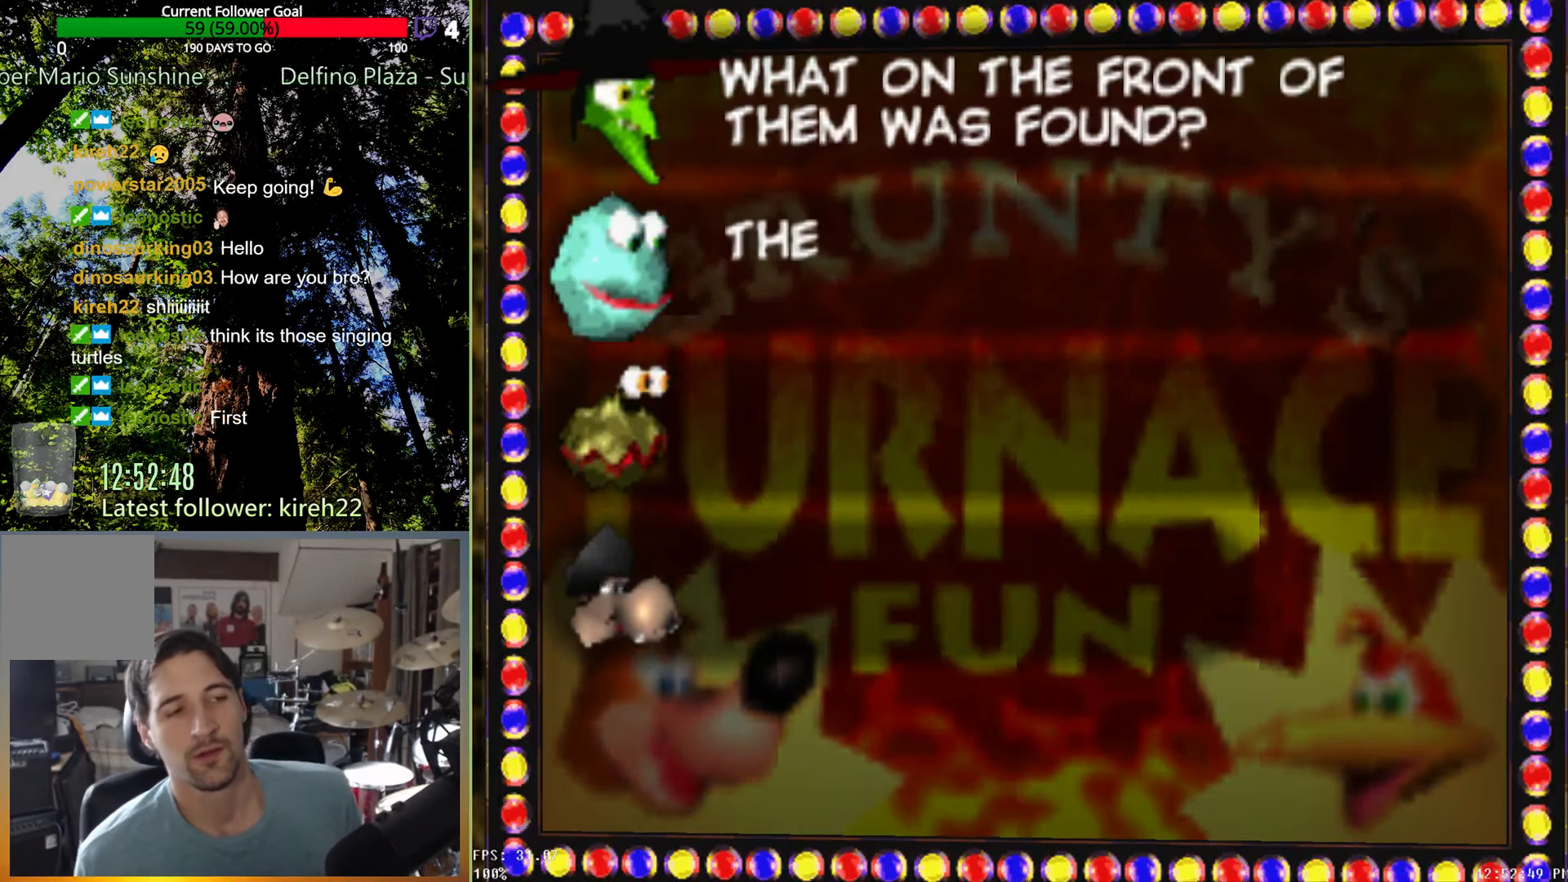
{"buttons": [], "left_stick": "center", "right_stick": "center", "events": []}
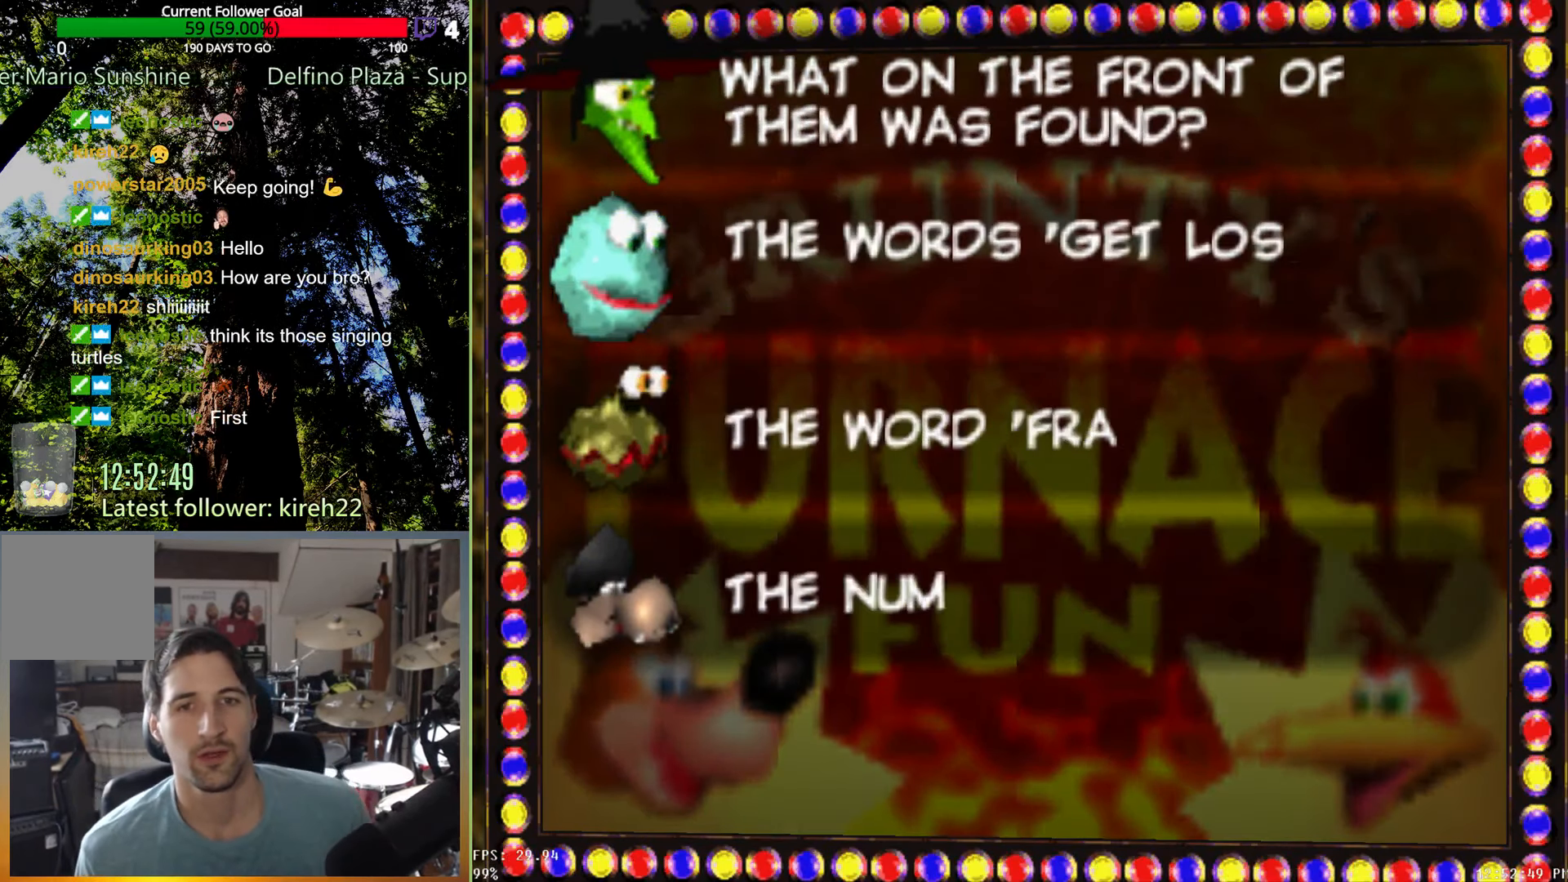
{"buttons": [], "left_stick": "center", "right_stick": "center", "events": []}
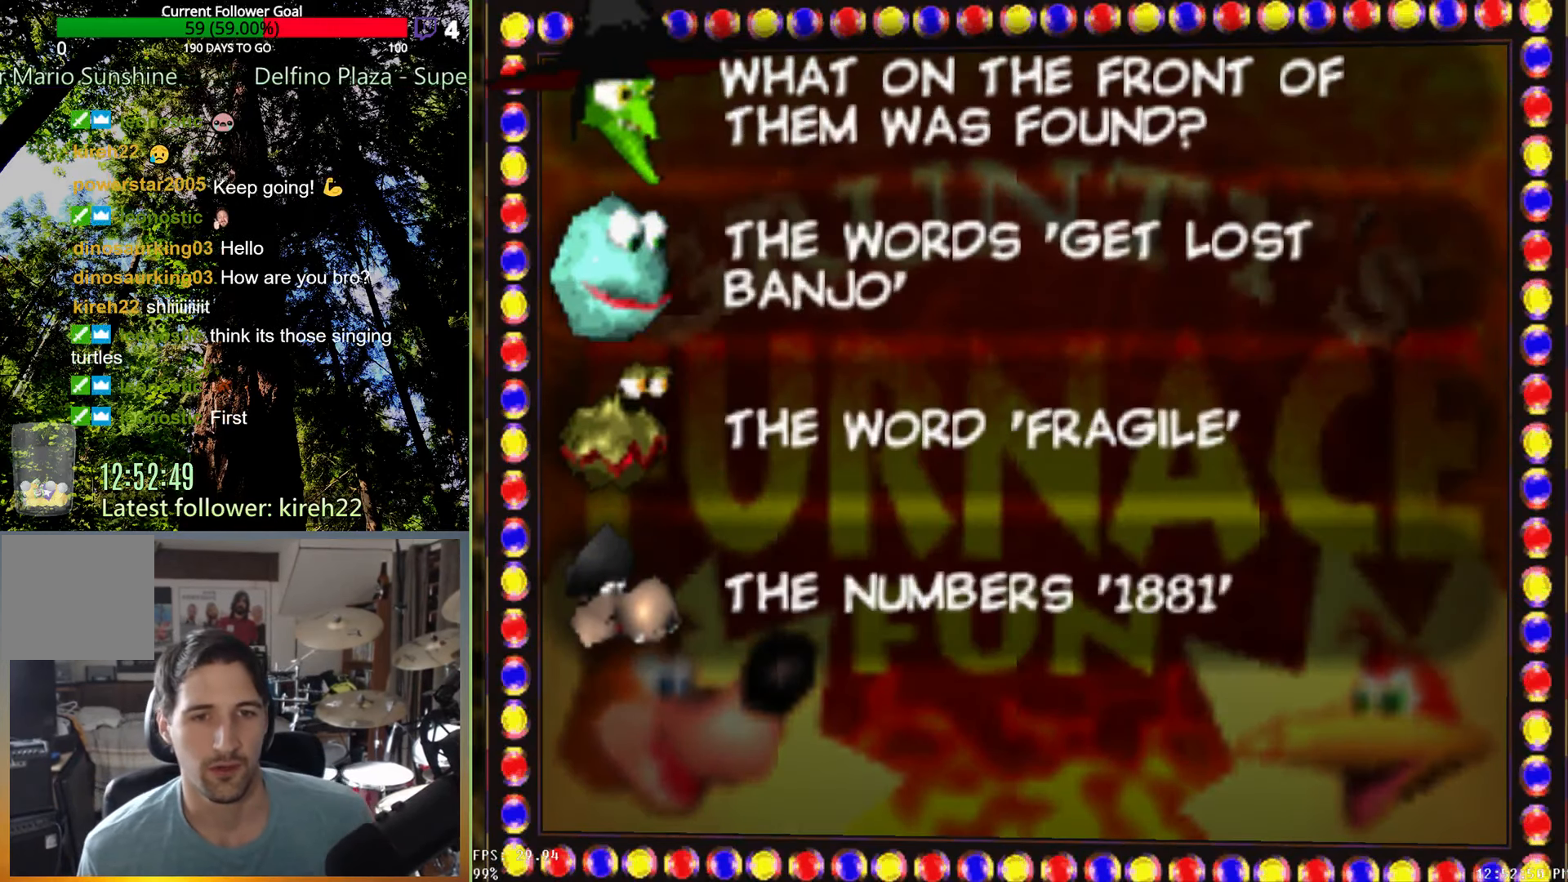
{"buttons": [], "left_stick": "down", "right_stick": "center", "events": [[188, "left_stick", "down"], [333, "left_stick", "center"], [458, "left_stick", "down"]]}
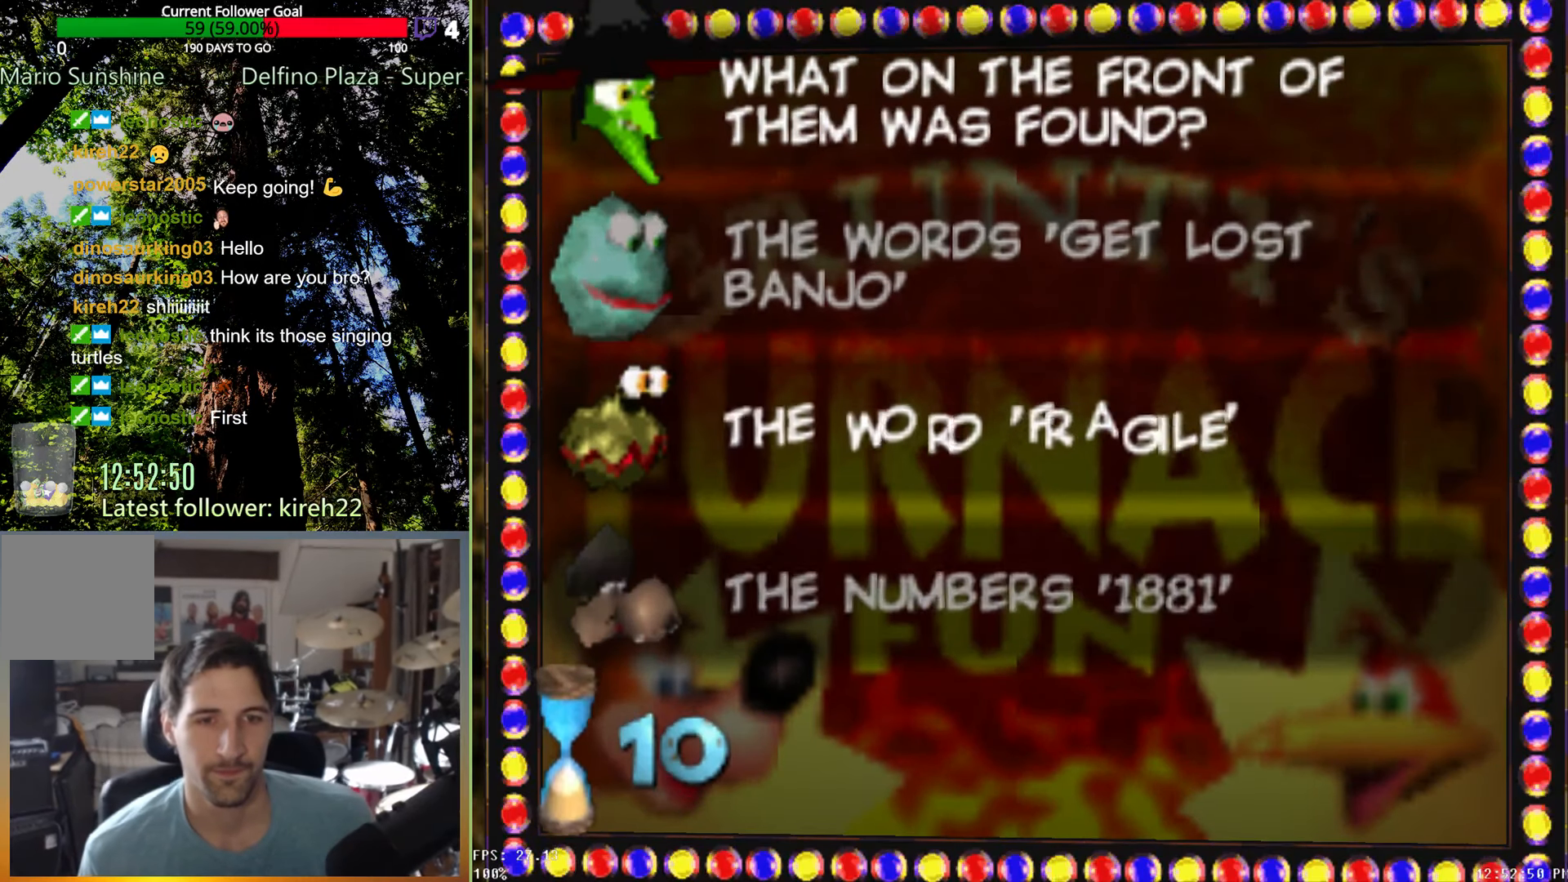
{"buttons": [], "left_stick": "center", "right_stick": "center", "events": [[83, "left_stick", "center"], [333, "A", "down"], [396, "A", "up"]]}
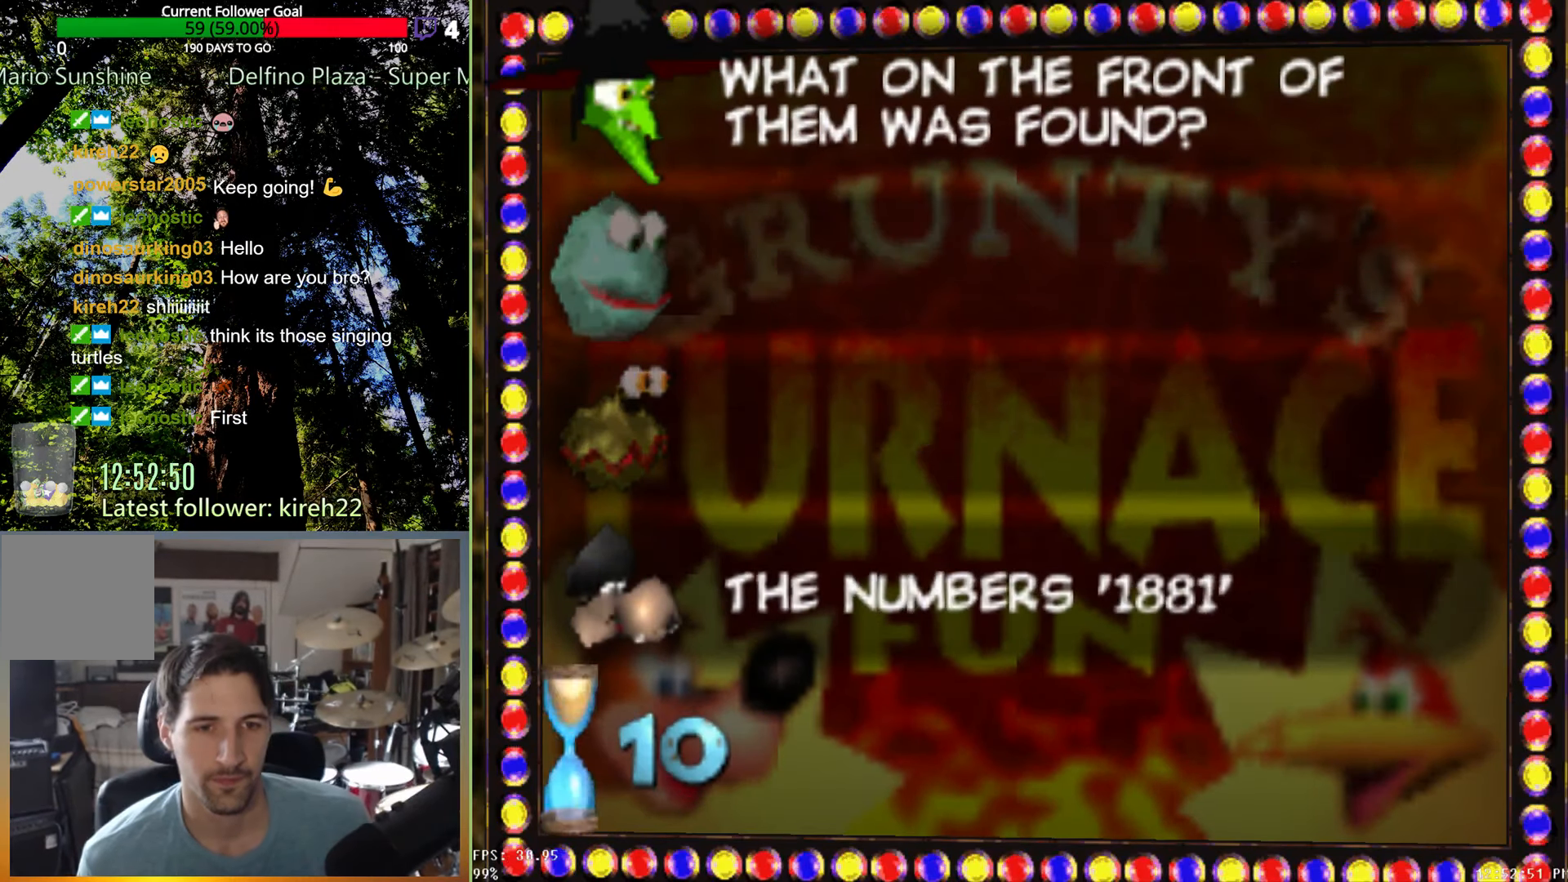
{"buttons": [], "left_stick": "center", "right_stick": "center", "events": []}
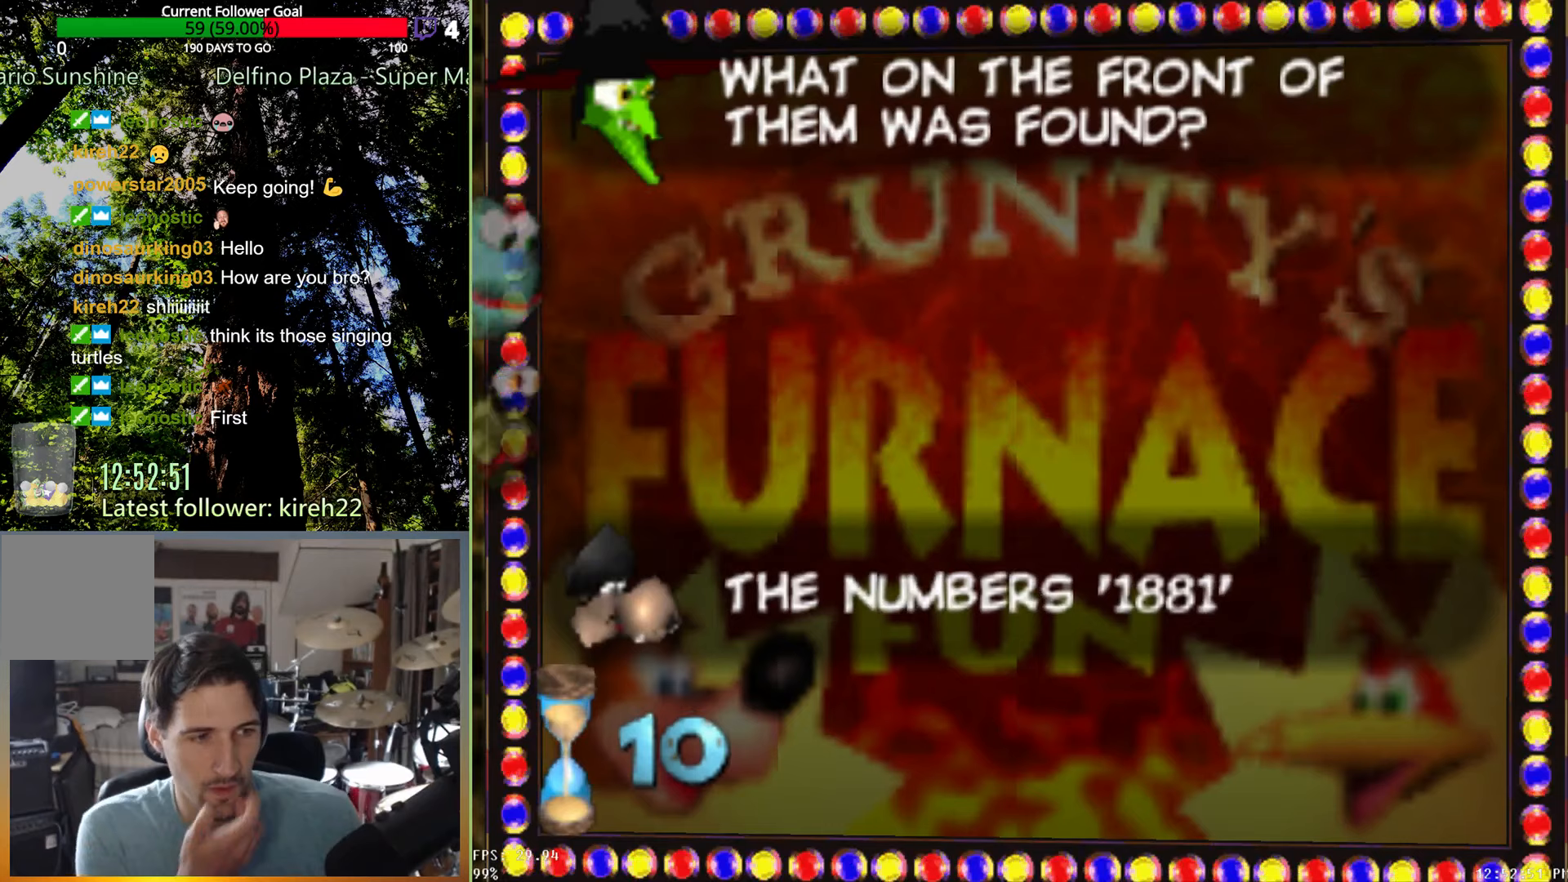
{"buttons": [], "left_stick": "center", "right_stick": "center", "events": []}
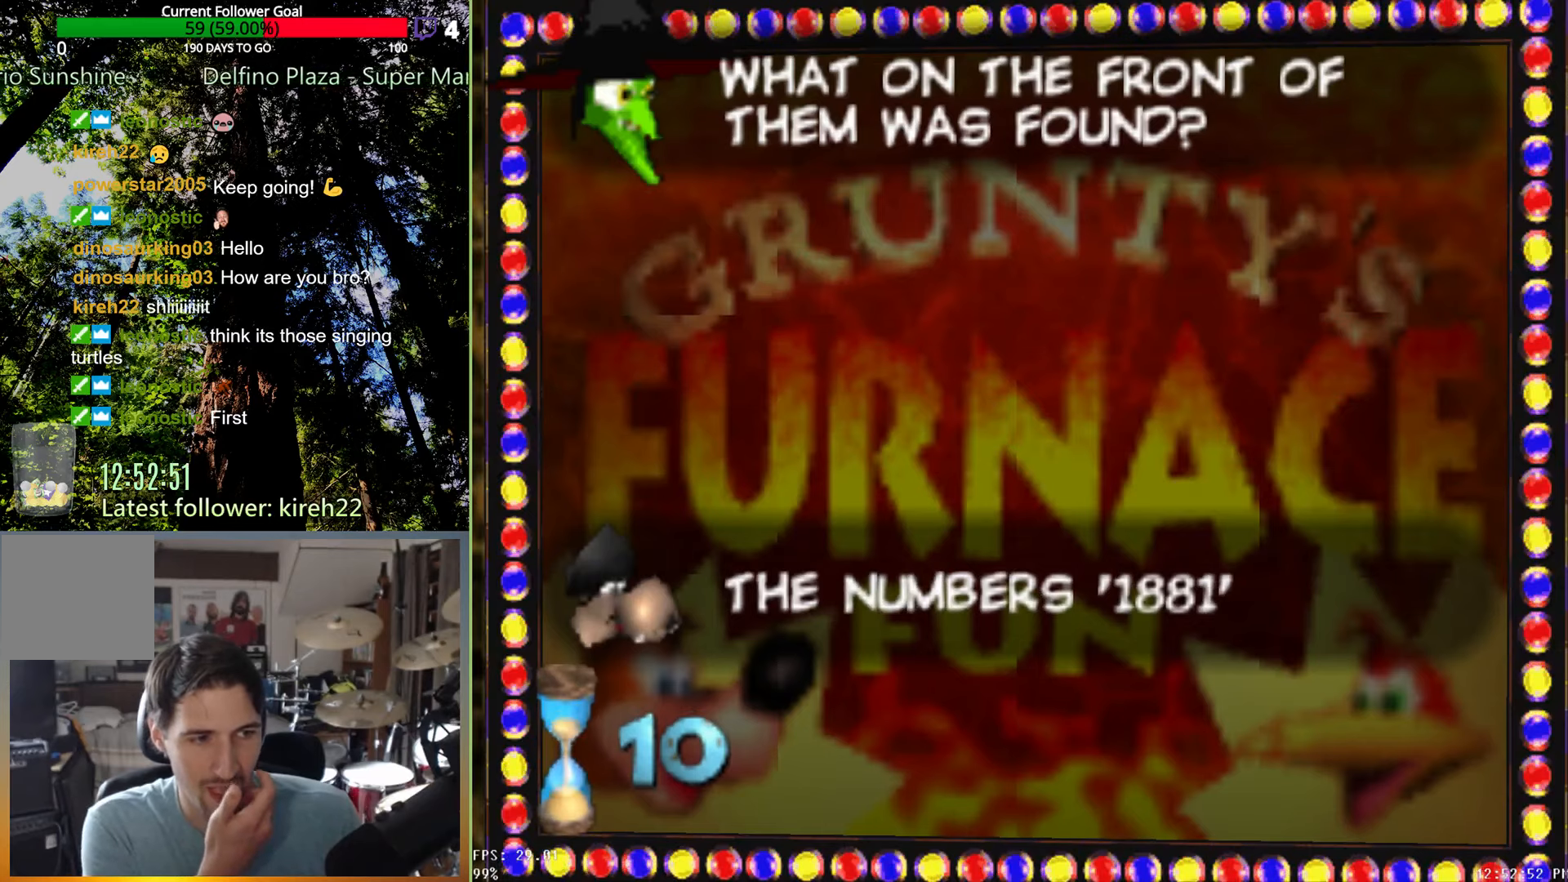
{"buttons": [], "left_stick": "center", "right_stick": "center", "events": []}
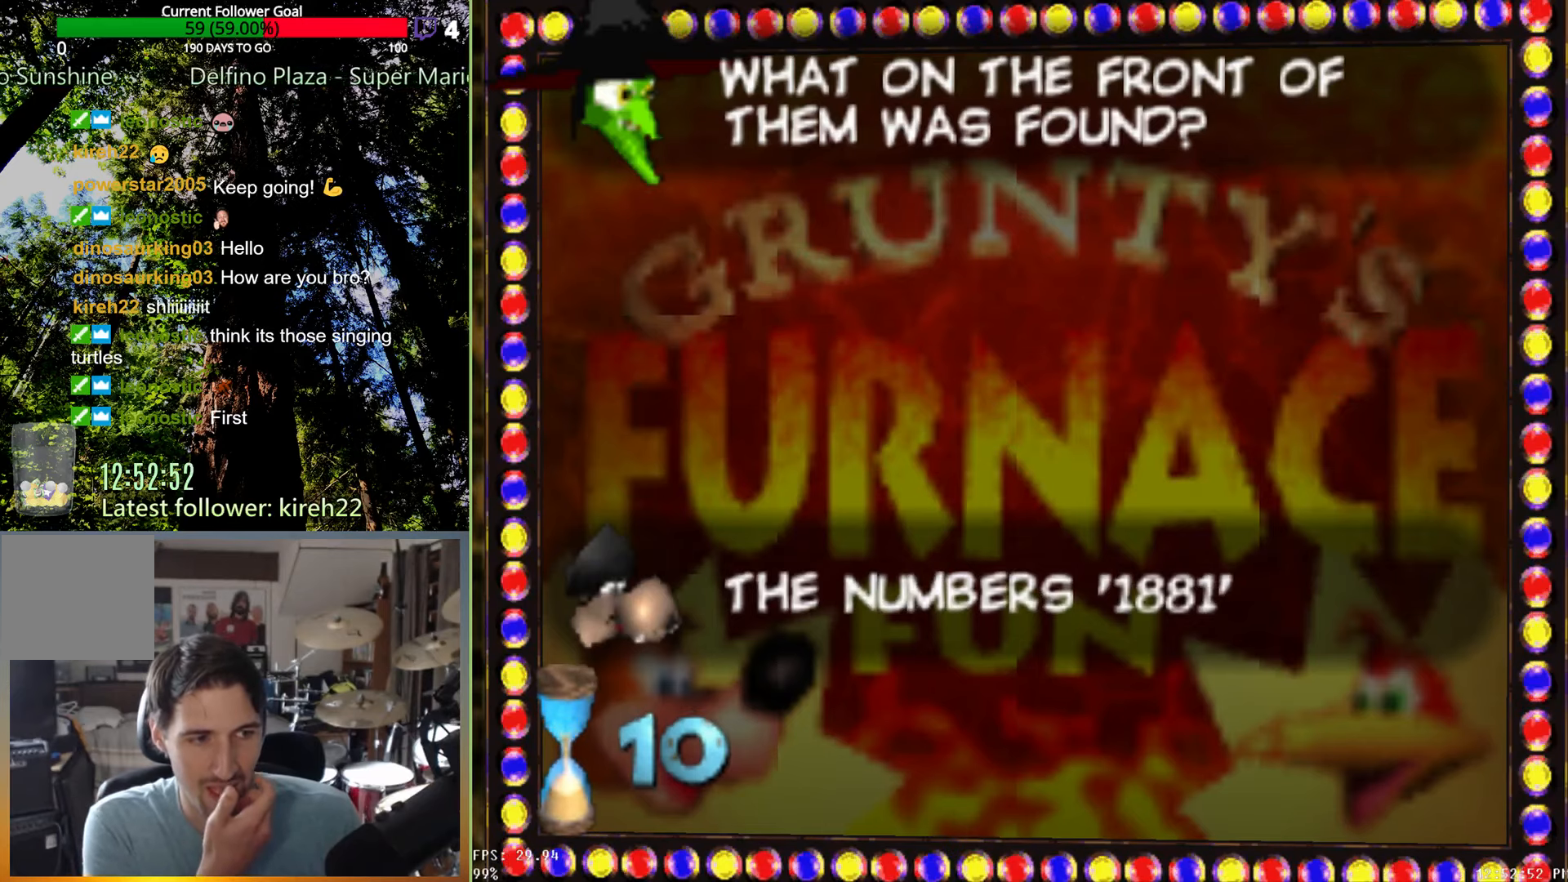
{"buttons": [], "left_stick": "center", "right_stick": "center", "events": []}
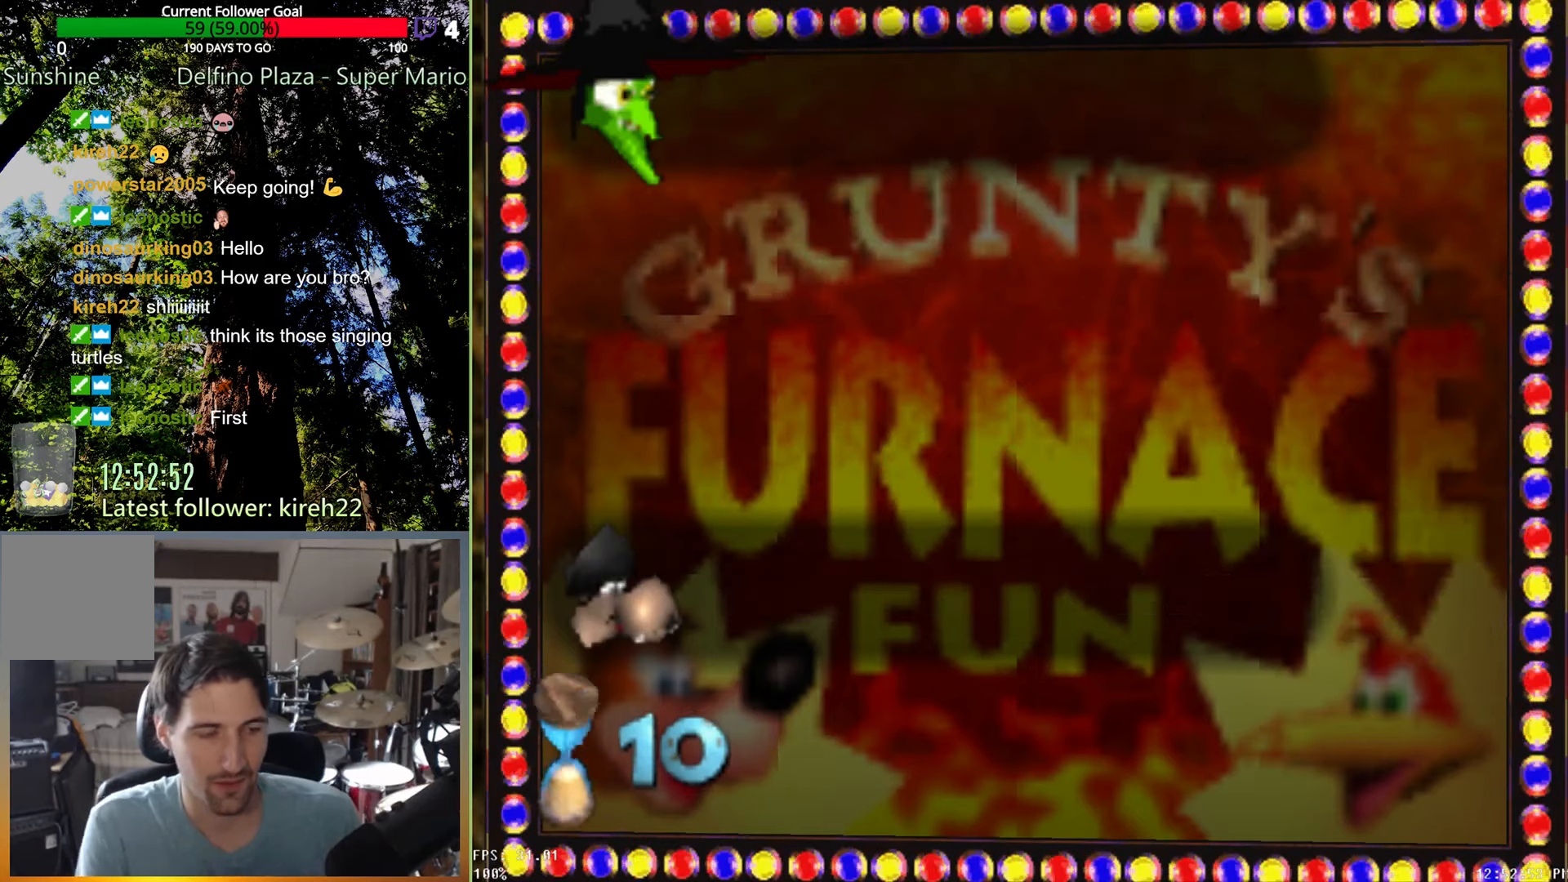
{"buttons": [], "left_stick": "center", "right_stick": "center", "events": []}